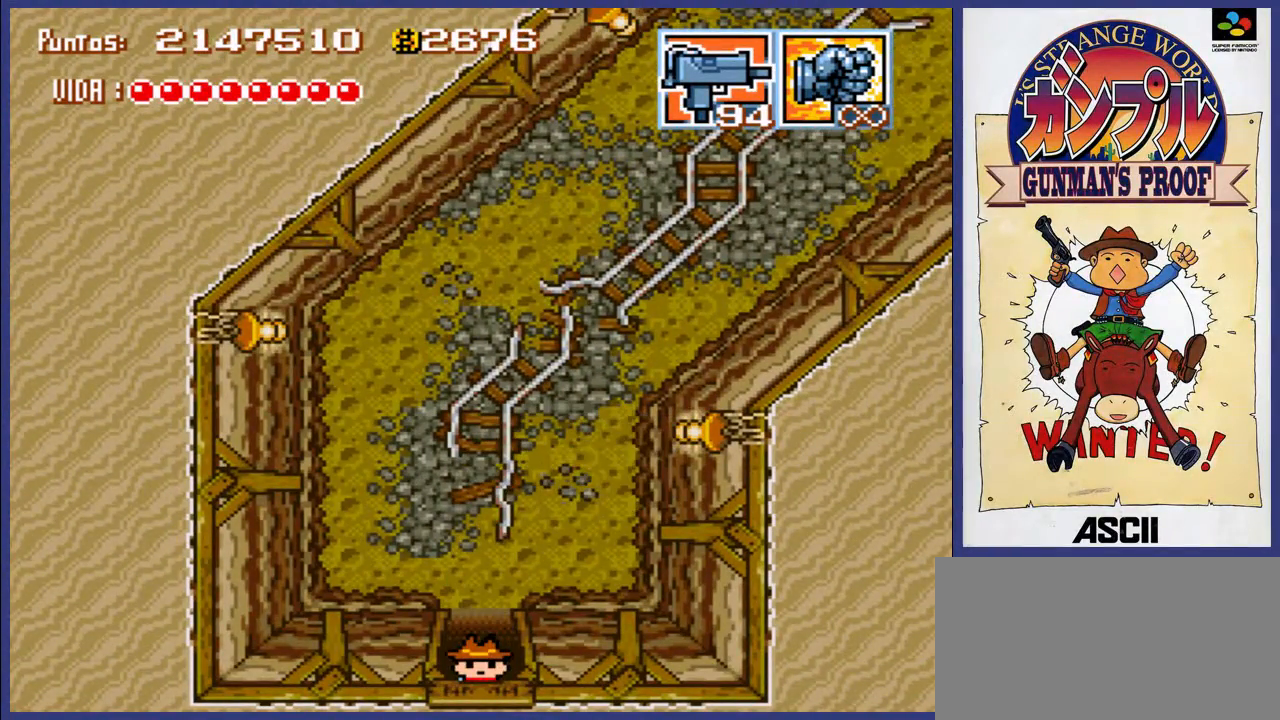
Gameplay with a controller (Nintendo layout); each line is a JSON object with the inputs held at the frame after it. "events" lists button and stick changes between this image and that frame as [ms after this image, input, new state], when the widget could be followed in between. Not read: L3 R3.
{"buttons": [], "events": []}
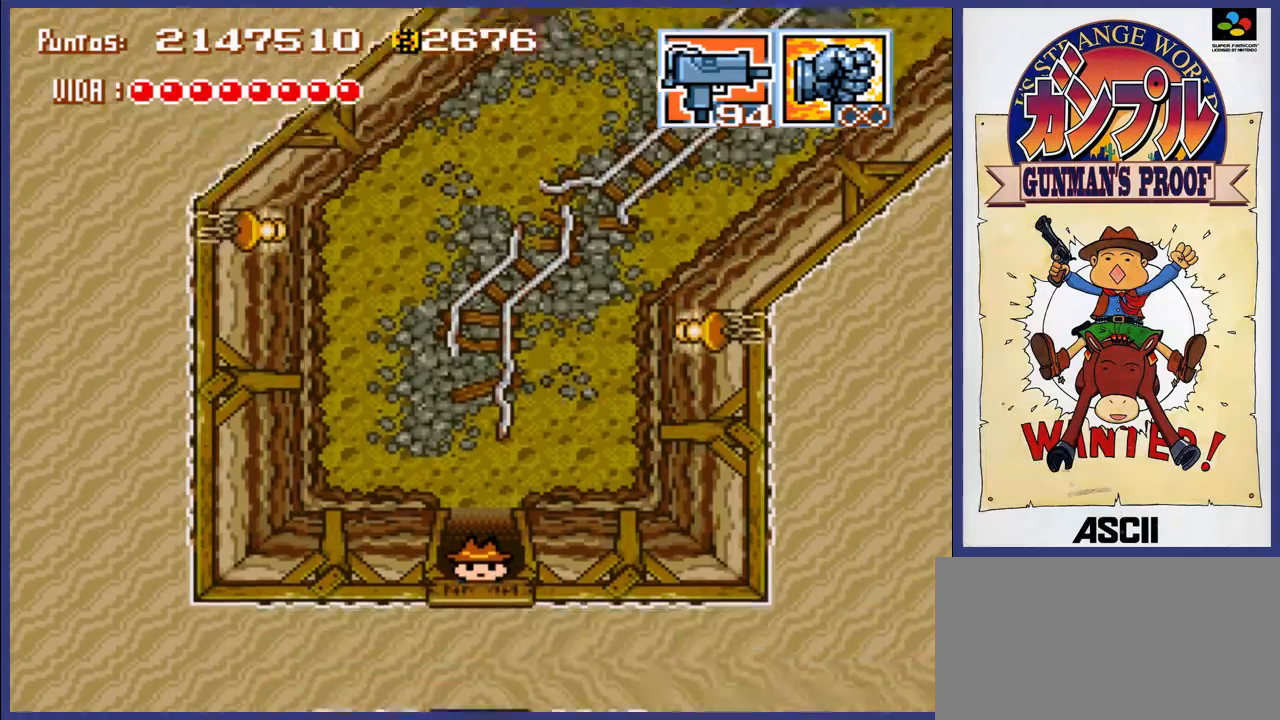
{"buttons": [], "events": []}
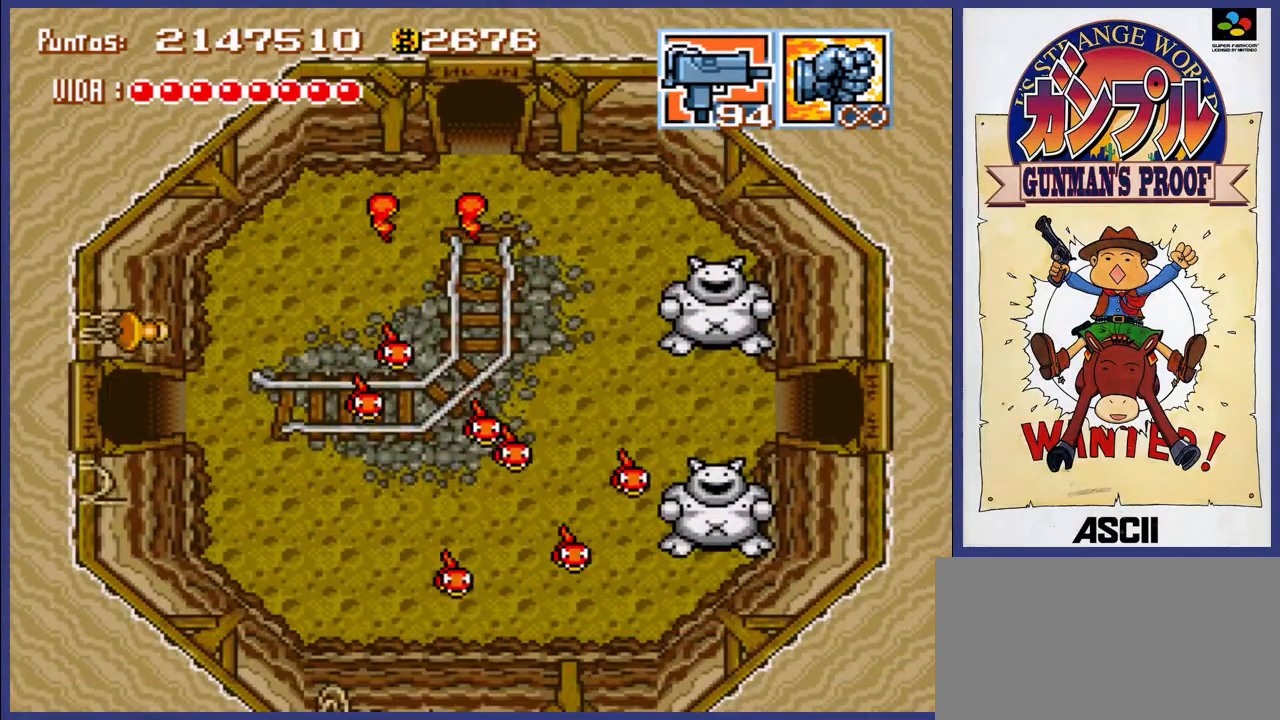
{"buttons": ["A"], "events": [[383, "A", "down"]]}
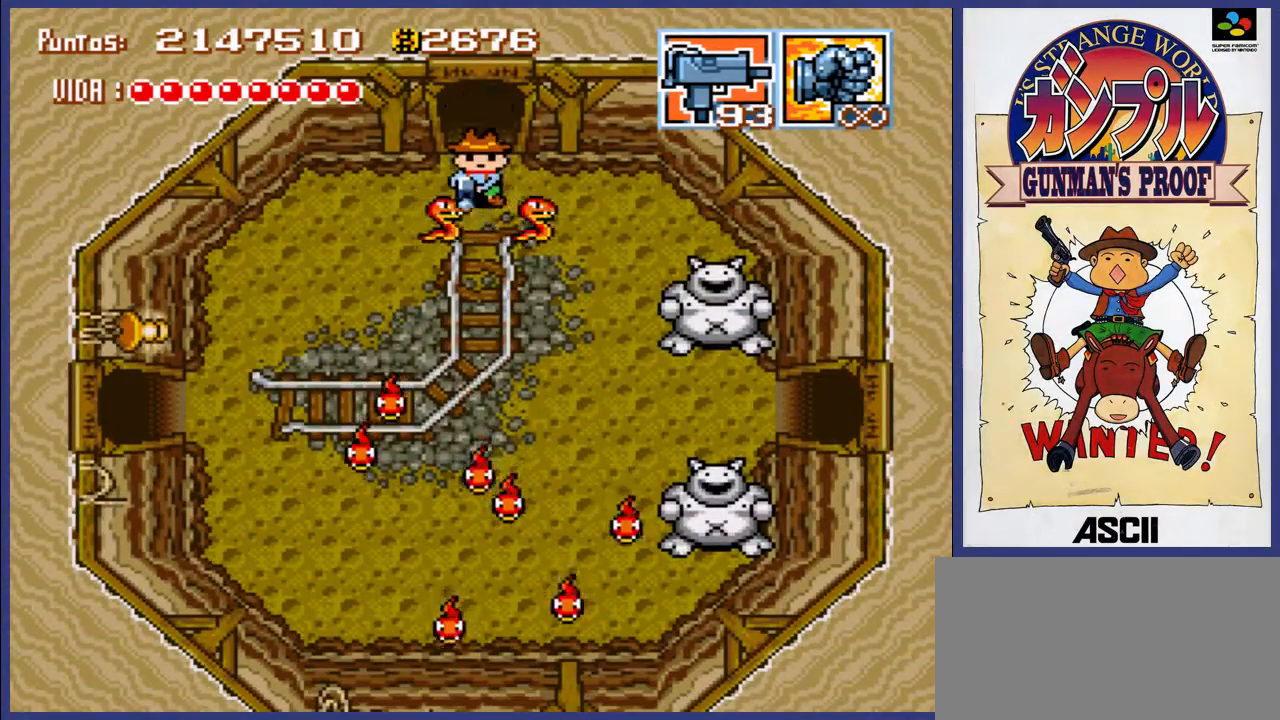
{"buttons": ["DPAD_LEFT"], "events": [[350, "A", "up"], [383, "DPAD_LEFT", "down"]]}
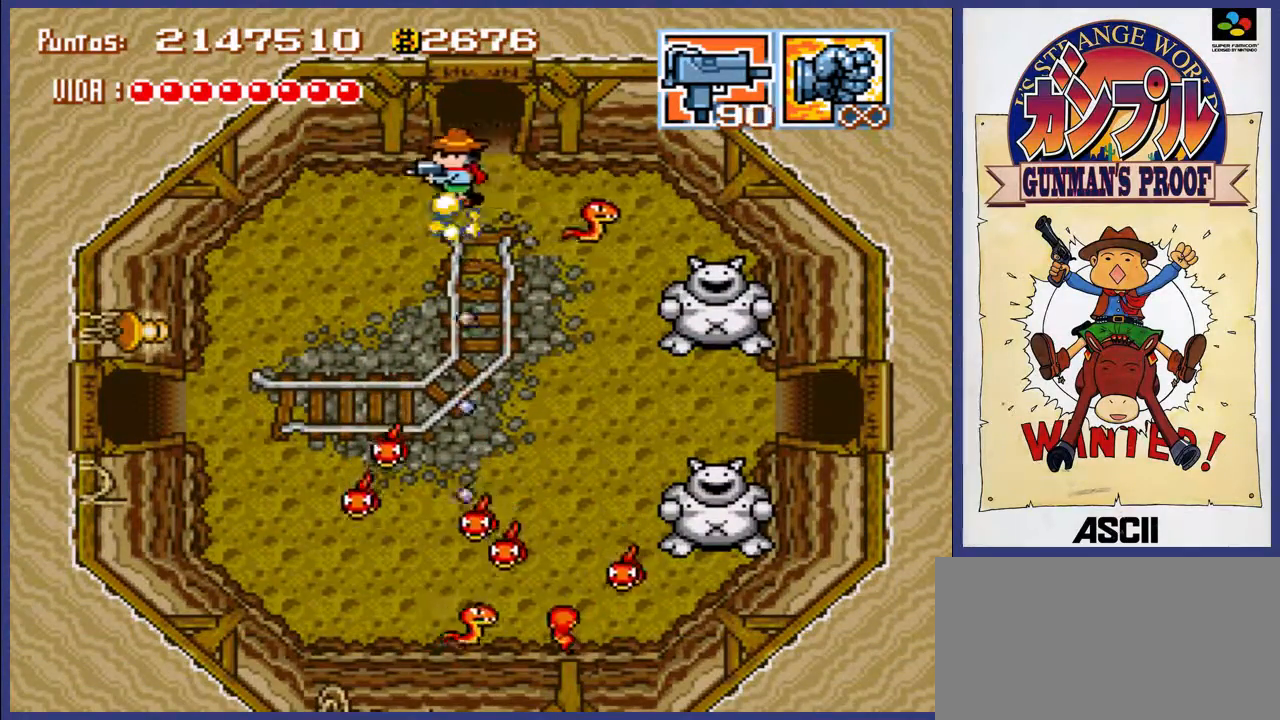
{"buttons": ["DPAD_DOWN"], "events": [[17, "DPAD_DOWN", "down"], [350, "DPAD_LEFT", "up"]]}